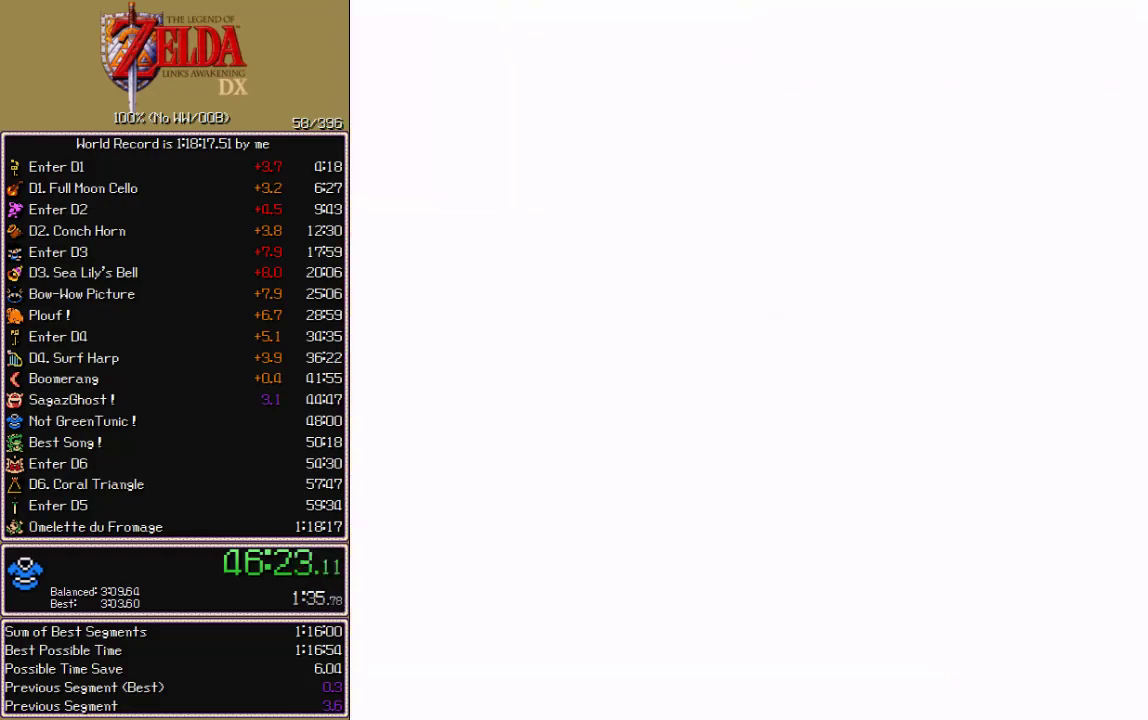
Gameplay with a controller; each line is a JSON object with the inputs held at the frame after it. "events" lists button and stick changes between this image and that frame as [ms after this image, input, new state], when the widget could be followed in between. Not read: CIRCLE CROSS L3 R3 X.
{"buttons": ["A", "DPAD_UP"], "events": [[50, "A", "down"], [50, "B", "up"]]}
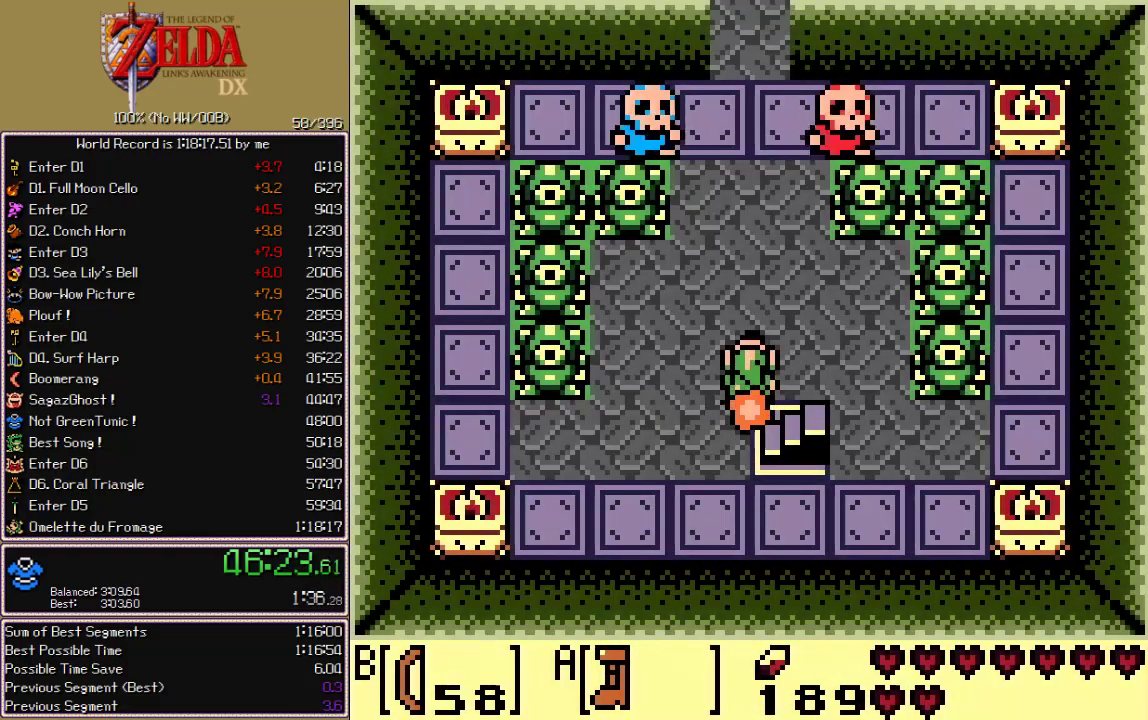
{"buttons": ["A", "DPAD_UP"], "events": [[17, "DPAD_LEFT", "down"], [183, "DPAD_LEFT", "up"]]}
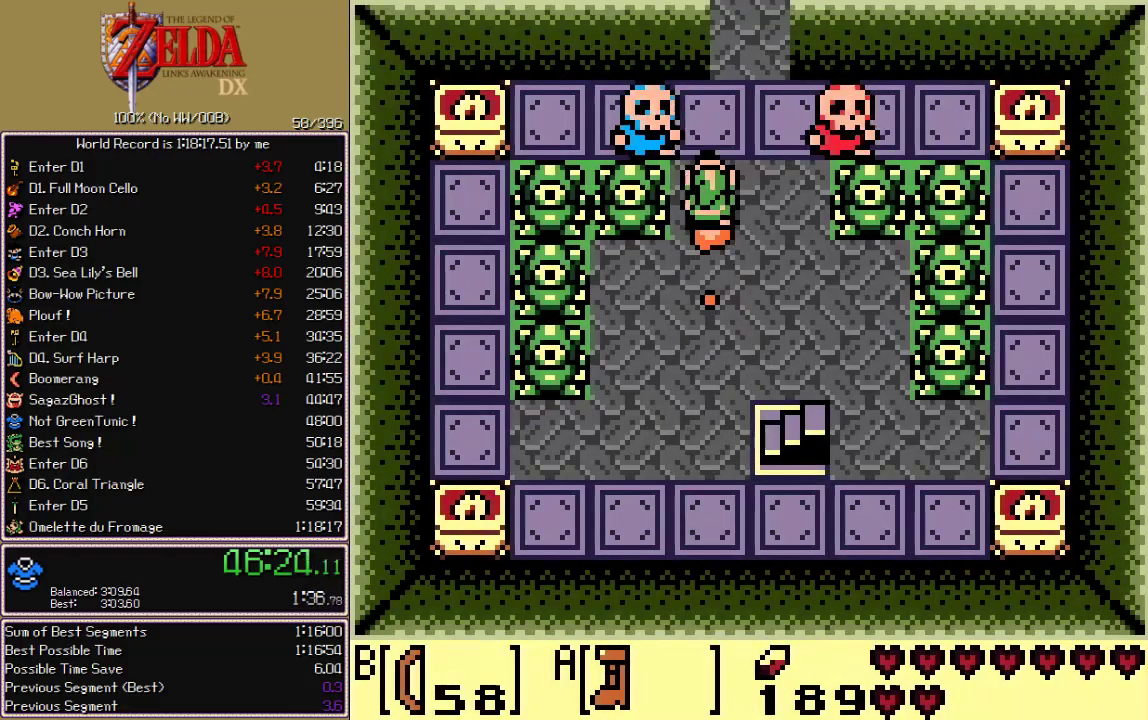
{"buttons": ["A", "DPAD_UP"], "events": []}
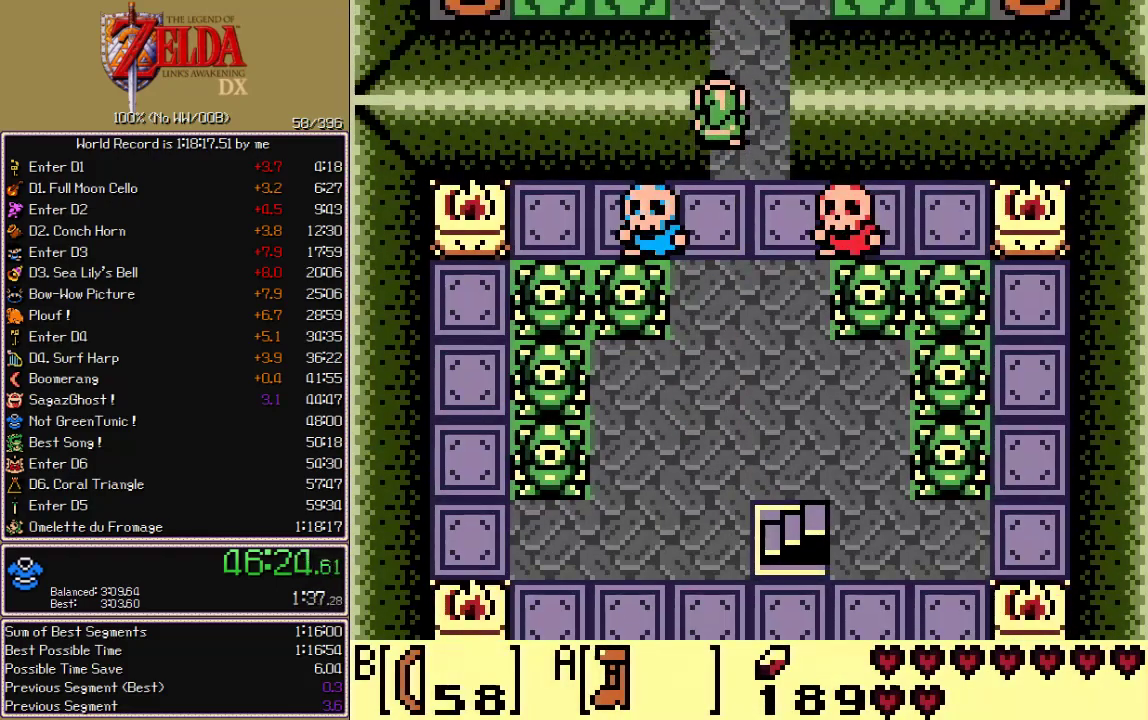
{"buttons": ["A", "DPAD_UP"], "events": []}
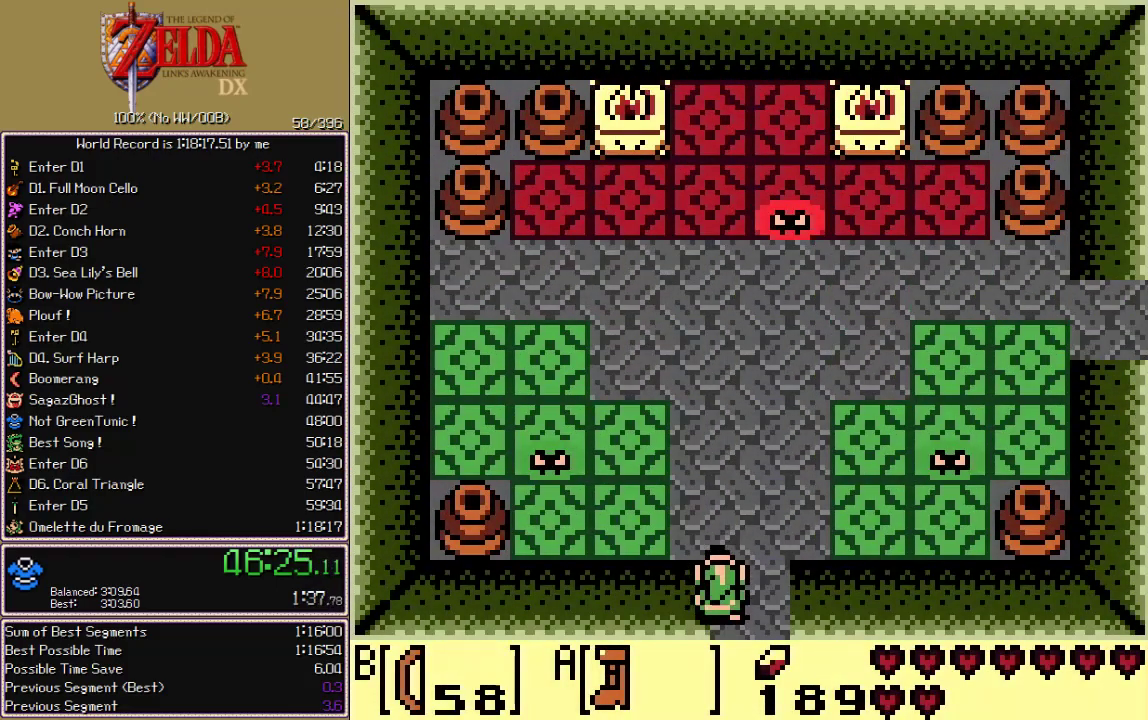
{"buttons": ["A", "DPAD_UP", "DPAD_RIGHT"], "events": [[183, "DPAD_RIGHT", "down"]]}
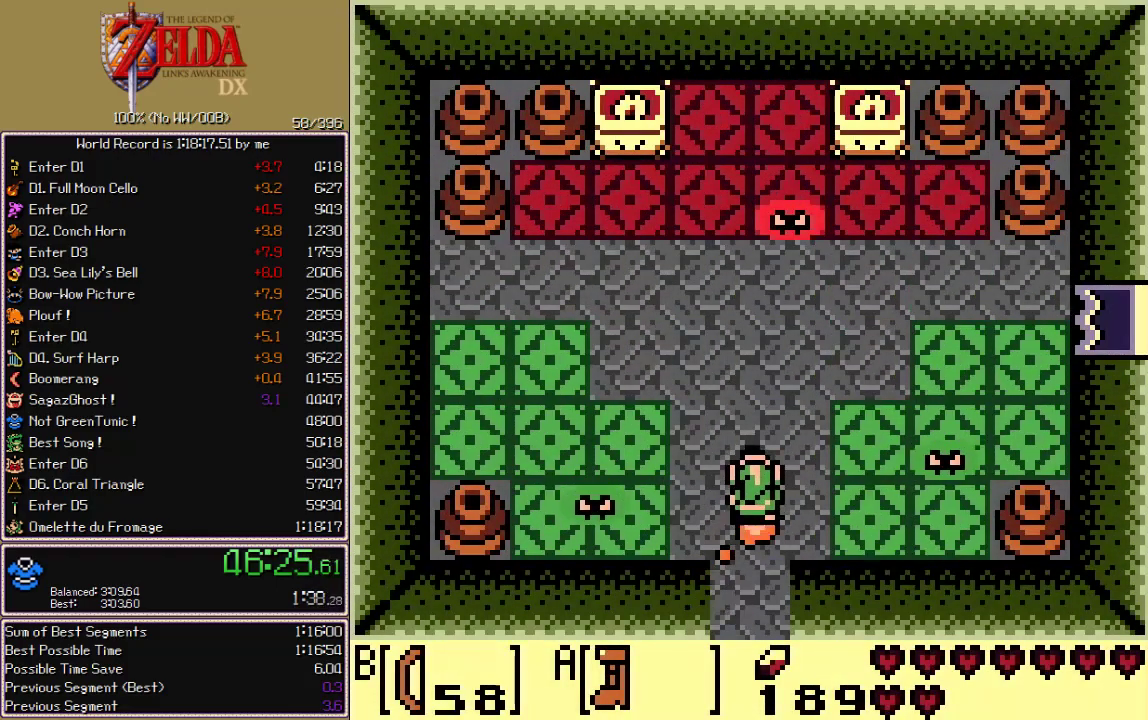
{"buttons": ["B", "DPAD_DOWN"], "events": [[67, "DPAD_RIGHT", "up"], [367, "DPAD_UP", "up"], [400, "A", "up"], [433, "DPAD_DOWN", "down"], [483, "B", "down"]]}
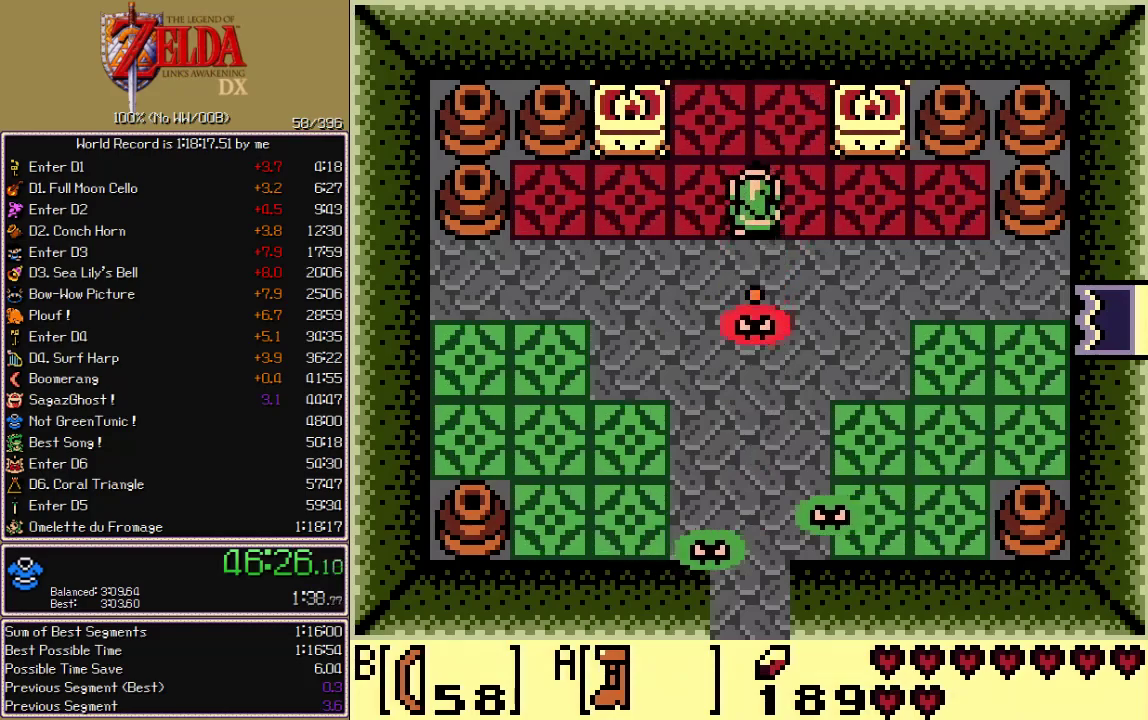
{"buttons": ["DPAD_DOWN"], "events": [[83, "DPAD_DOWN", "up"], [133, "B", "up"], [217, "DPAD_DOWN", "down"], [267, "B", "down"], [333, "DPAD_DOWN", "up"], [450, "B", "up"], [483, "DPAD_DOWN", "down"]]}
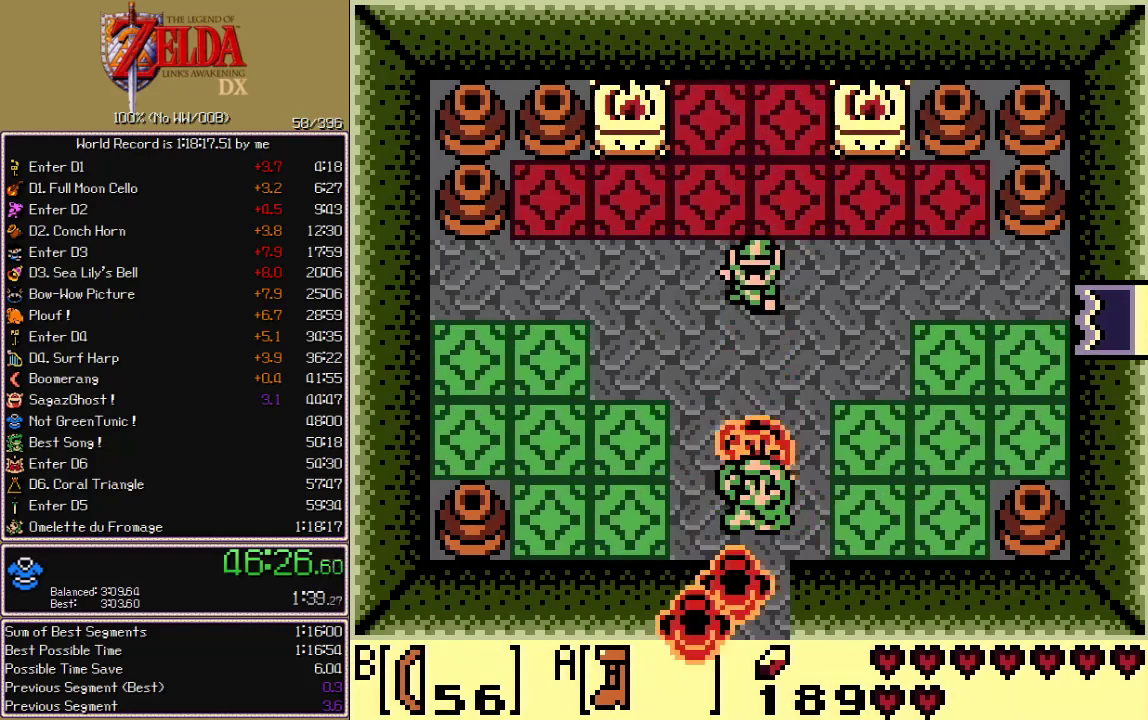
{"buttons": ["A", "DPAD_RIGHT"], "events": [[50, "B", "down"], [83, "DPAD_DOWN", "up"], [183, "B", "up"], [333, "A", "down"], [333, "DPAD_RIGHT", "down"], [350, "DPAD_UP", "down"], [417, "DPAD_UP", "up"]]}
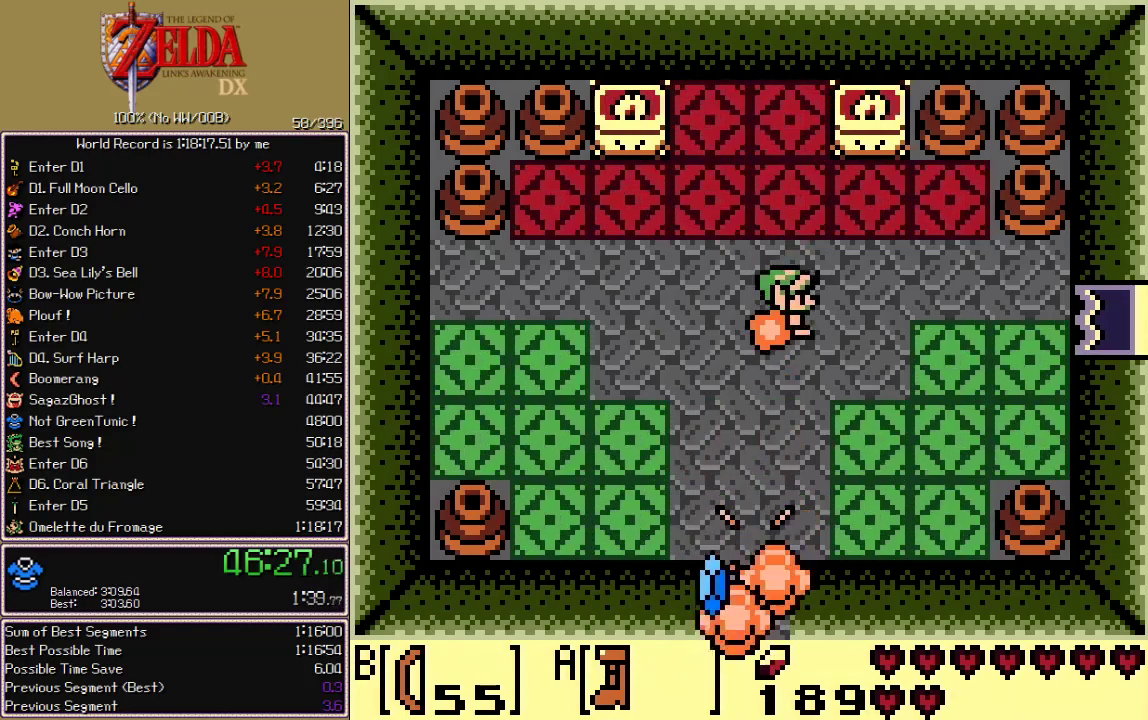
{"buttons": ["A", "DPAD_RIGHT"], "events": [[283, "DPAD_DOWN", "down"], [350, "DPAD_DOWN", "up"]]}
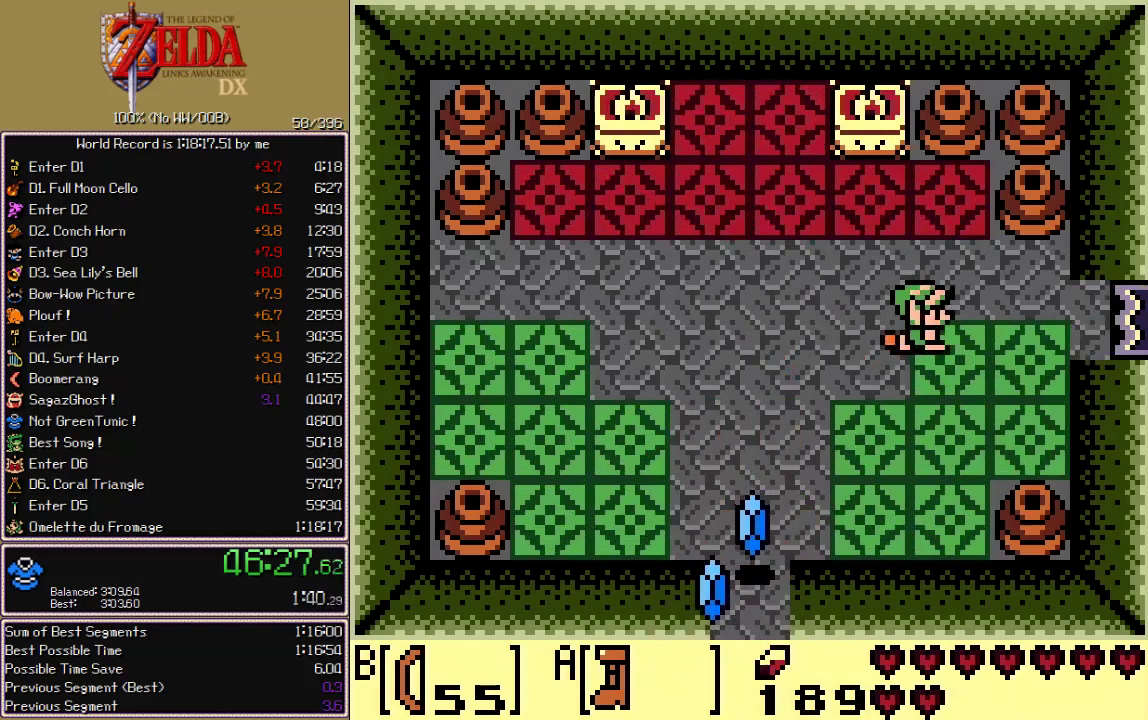
{"buttons": ["A", "DPAD_RIGHT"], "events": []}
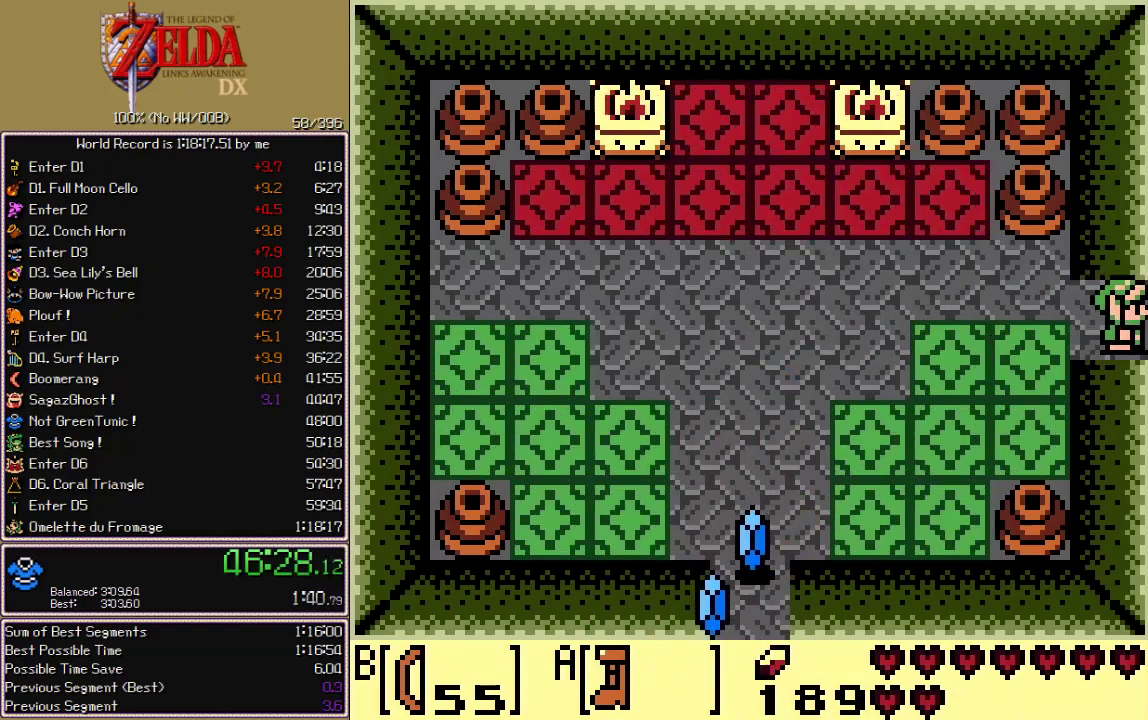
{"buttons": ["A", "DPAD_RIGHT"]}
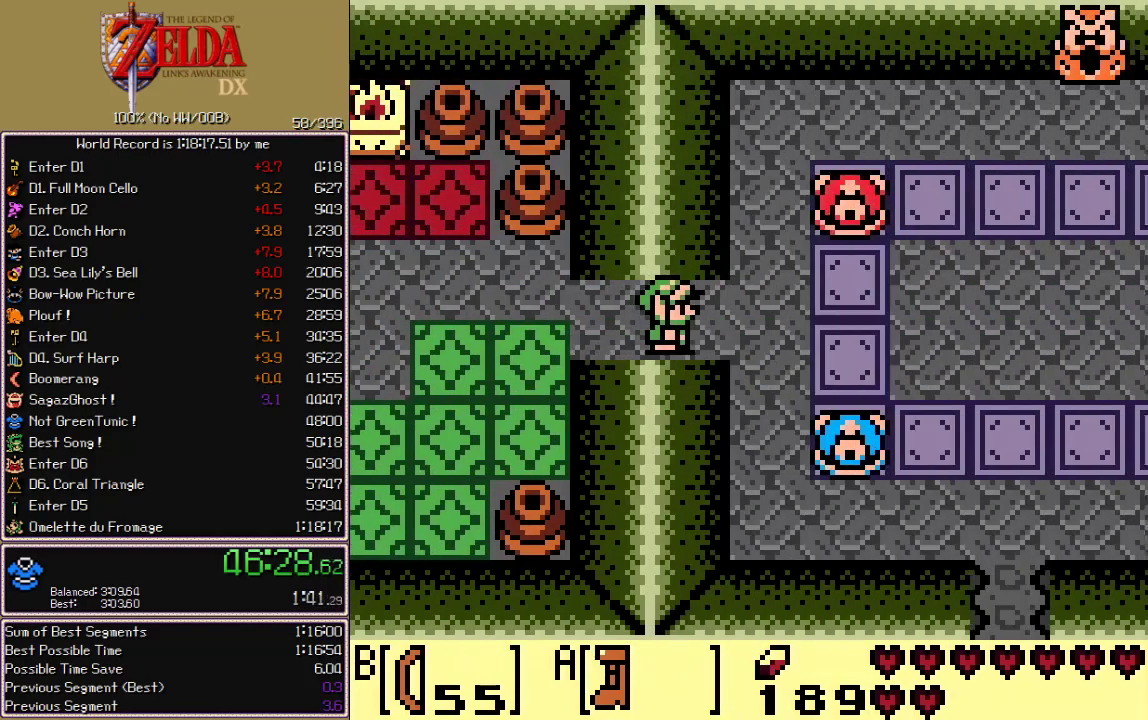
{"buttons": ["A", "DPAD_DOWN", "DPAD_RIGHT"], "events": [[300, "DPAD_DOWN", "down"]]}
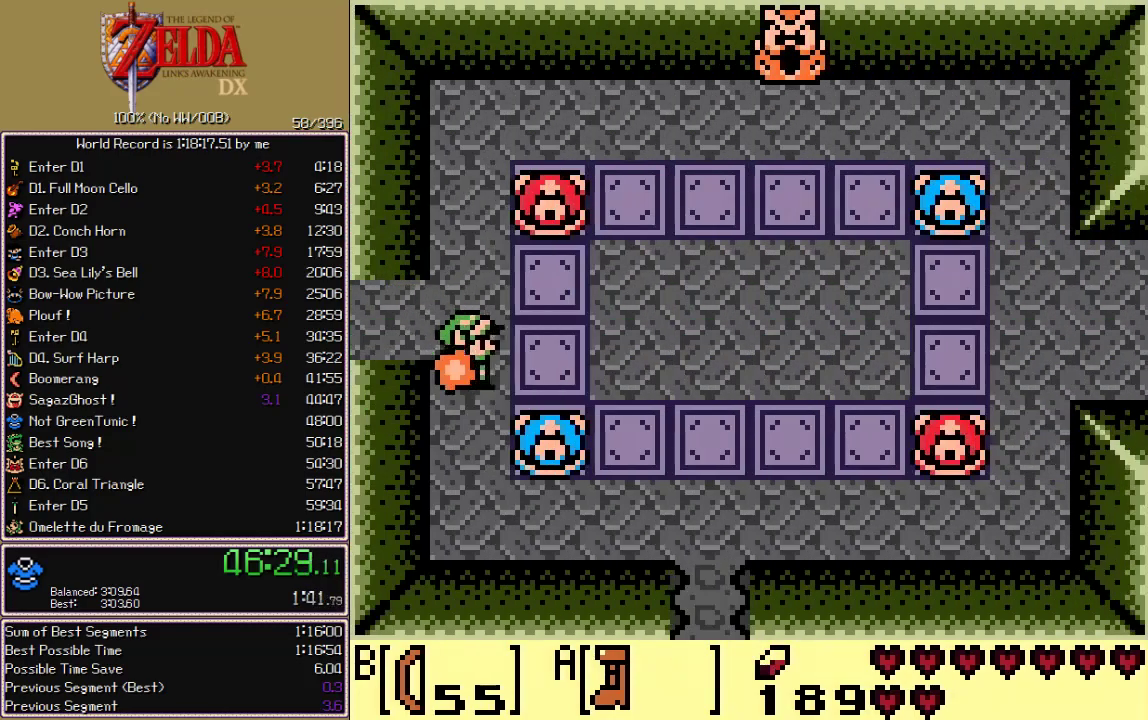
{"buttons": ["A", "DPAD_DOWN", "DPAD_RIGHT"], "events": [[50, "DPAD_DOWN", "up"], [333, "DPAD_DOWN", "down"]]}
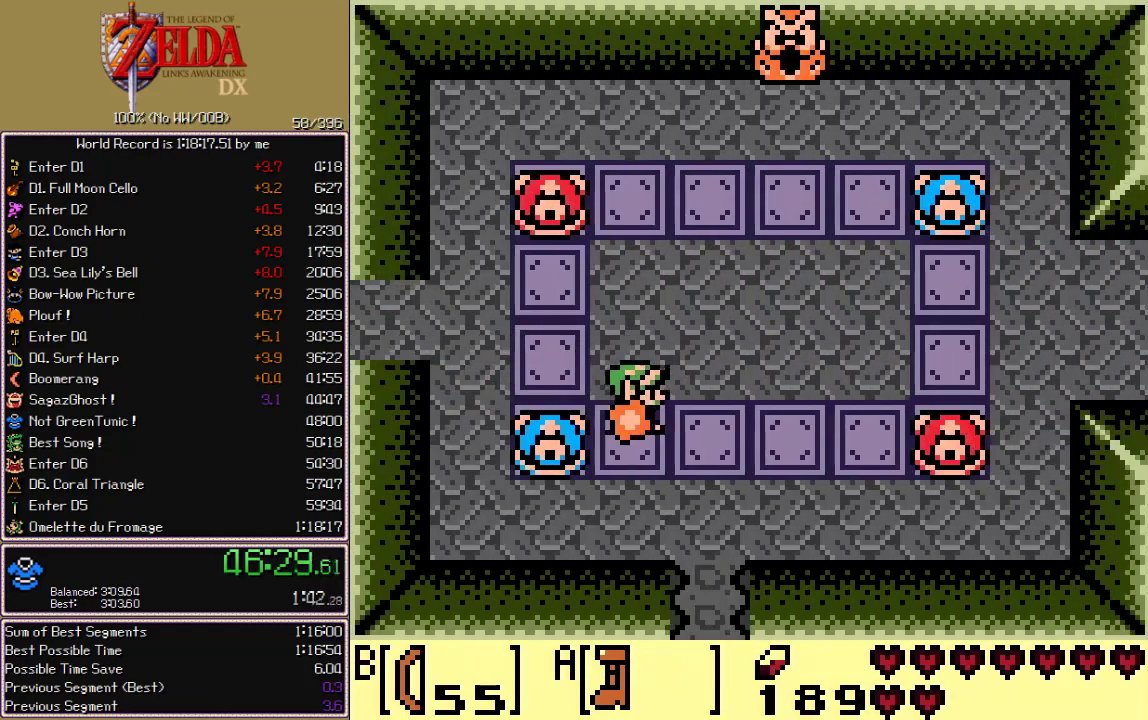
{"buttons": ["A", "DPAD_DOWN"], "events": [[183, "DPAD_RIGHT", "up"]]}
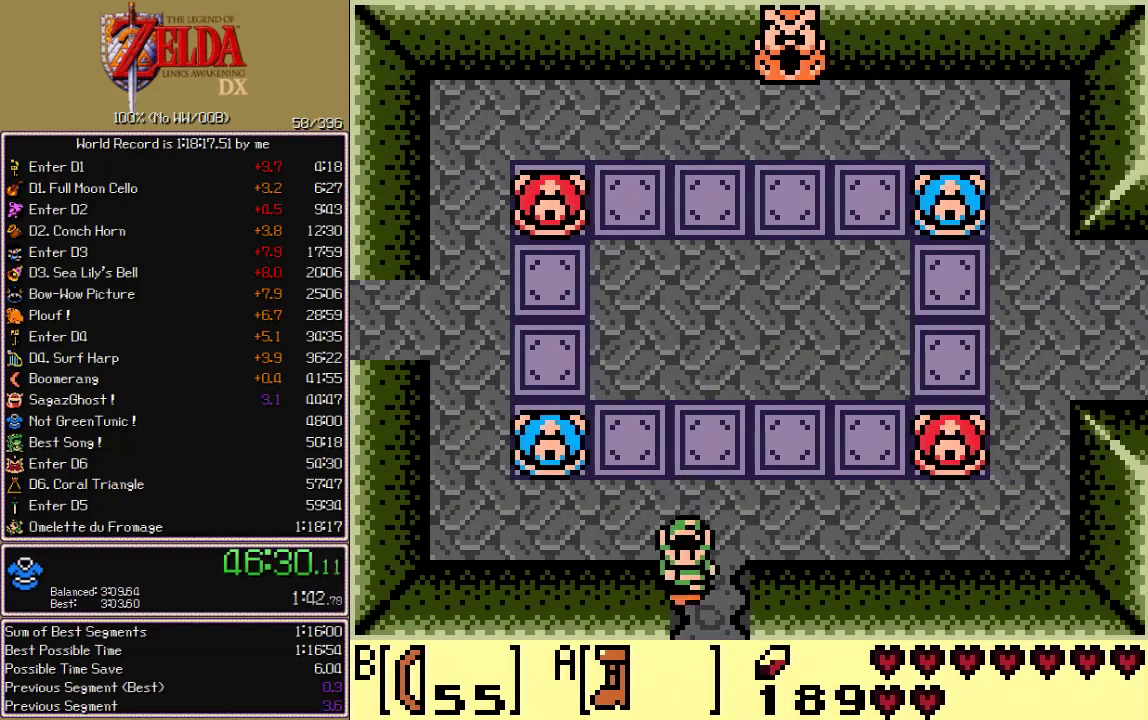
{"buttons": ["A", "DPAD_DOWN"], "events": []}
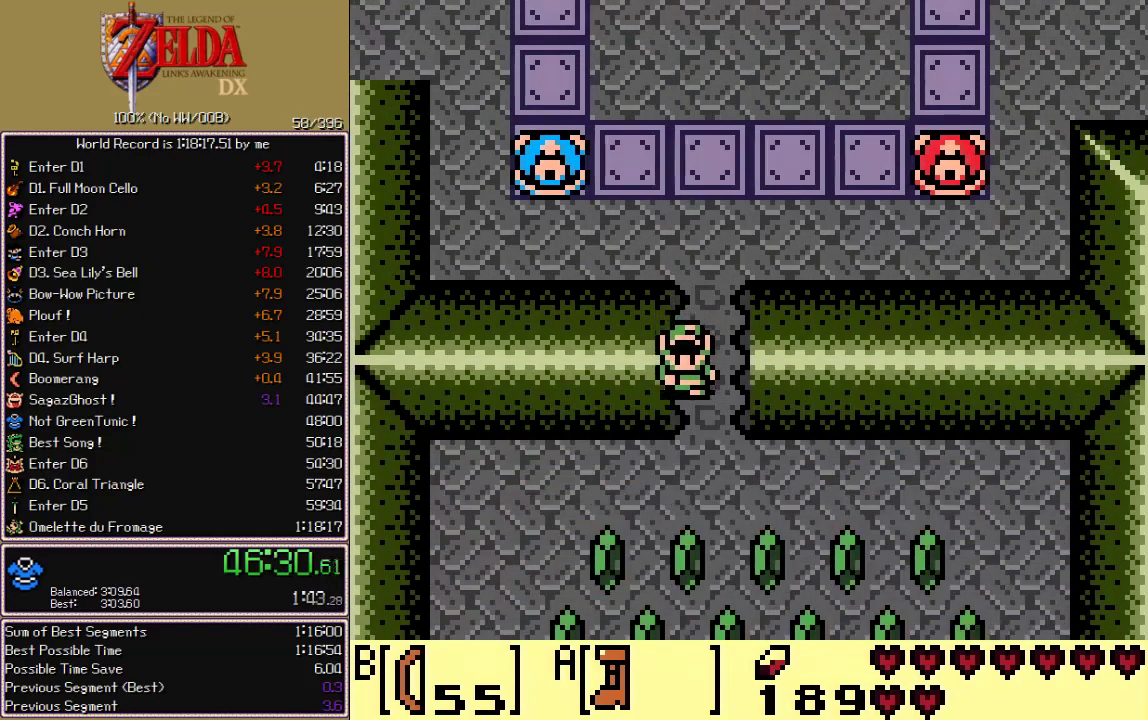
{"buttons": ["A", "DPAD_DOWN", "DPAD_LEFT"], "events": [[400, "DPAD_LEFT", "down"]]}
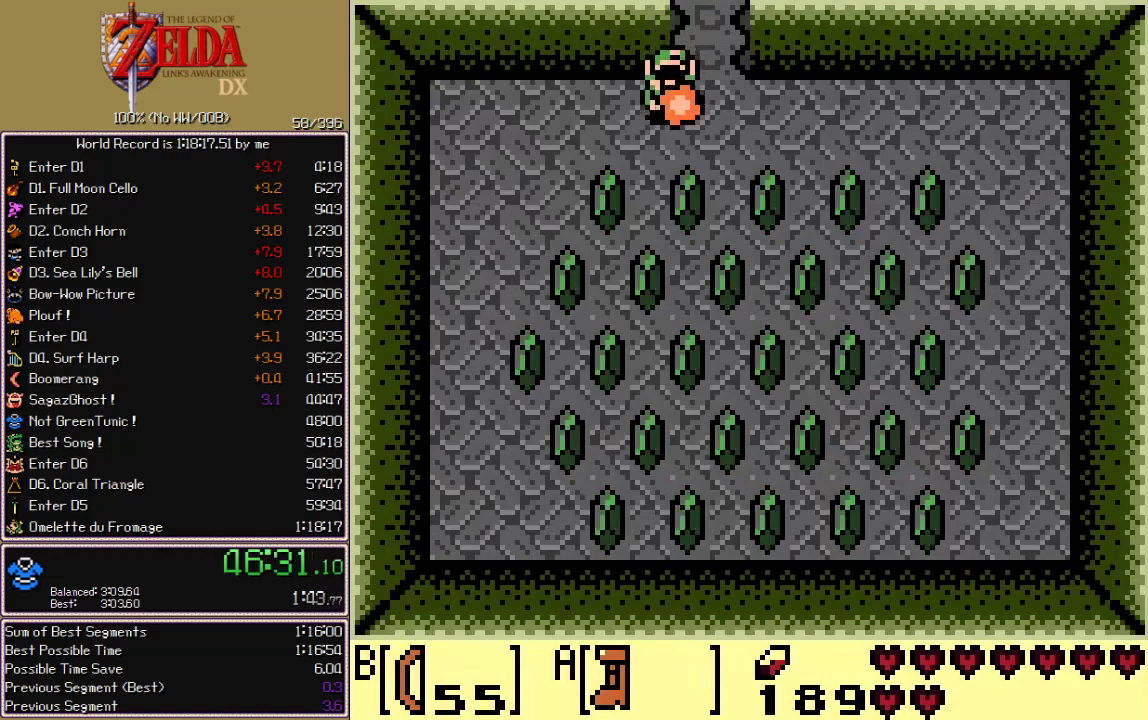
{"buttons": ["A", "DPAD_DOWN"], "events": [[117, "DPAD_LEFT", "up"]]}
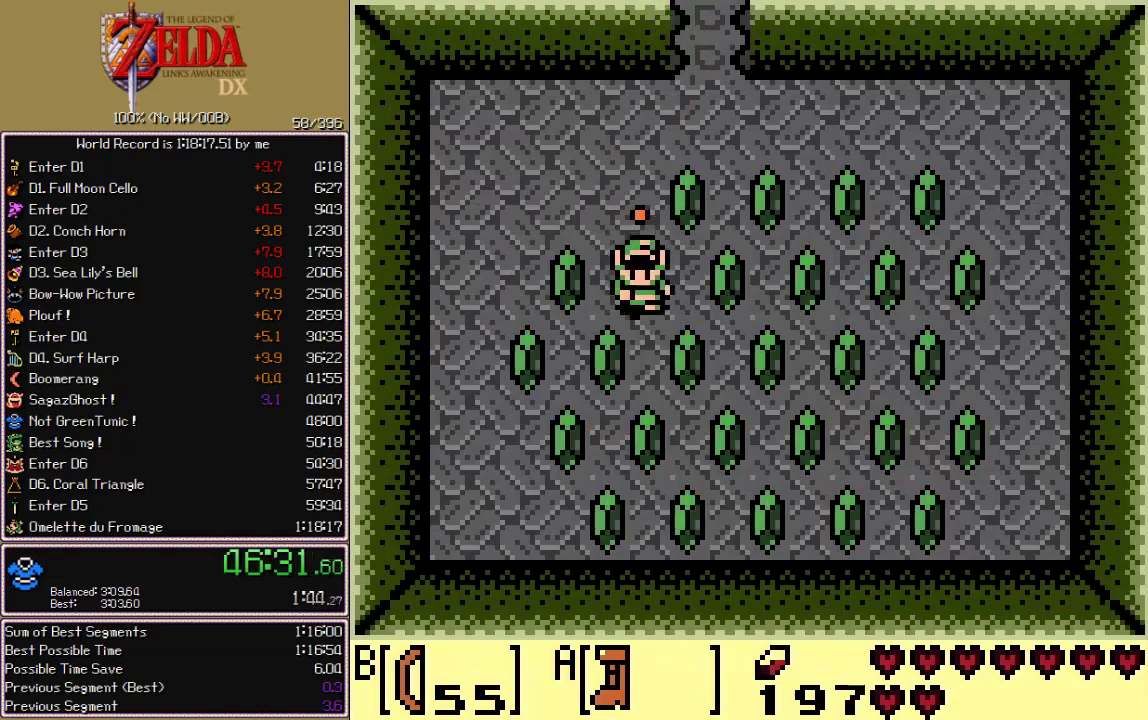
{"buttons": ["A", "DPAD_UP", "DPAD_RIGHT"], "events": [[267, "DPAD_RIGHT", "down"], [300, "DPAD_DOWN", "up"], [500, "DPAD_UP", "down"]]}
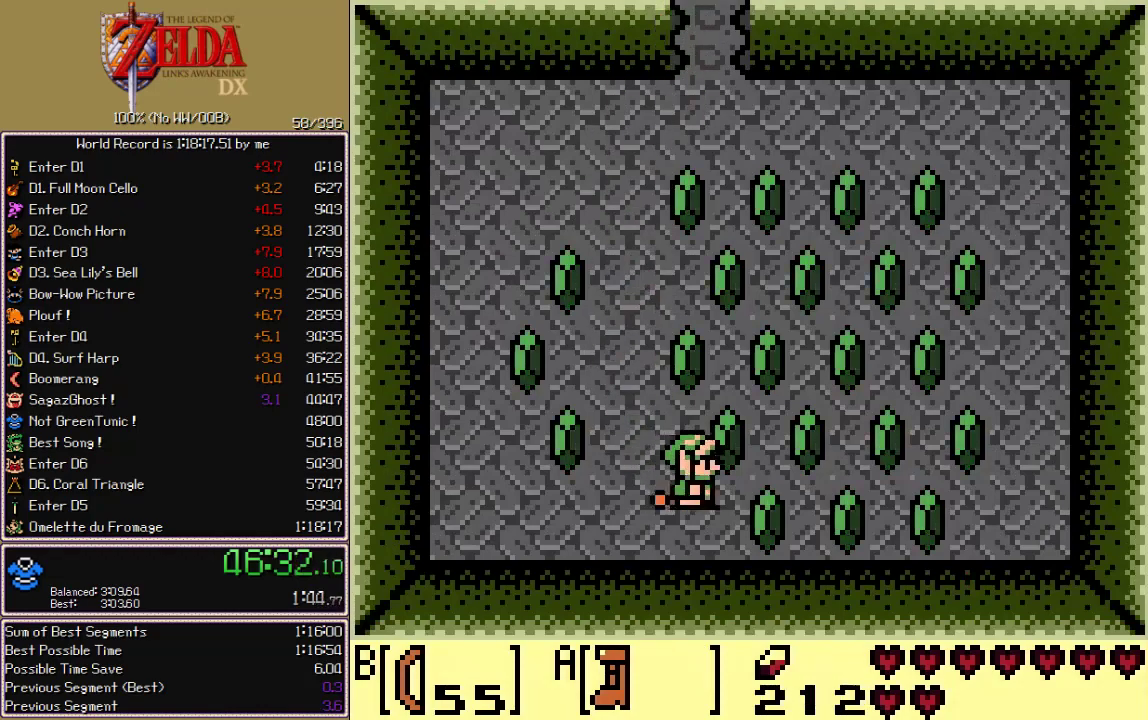
{"buttons": ["A", "DPAD_UP"], "events": [[33, "DPAD_RIGHT", "up"]]}
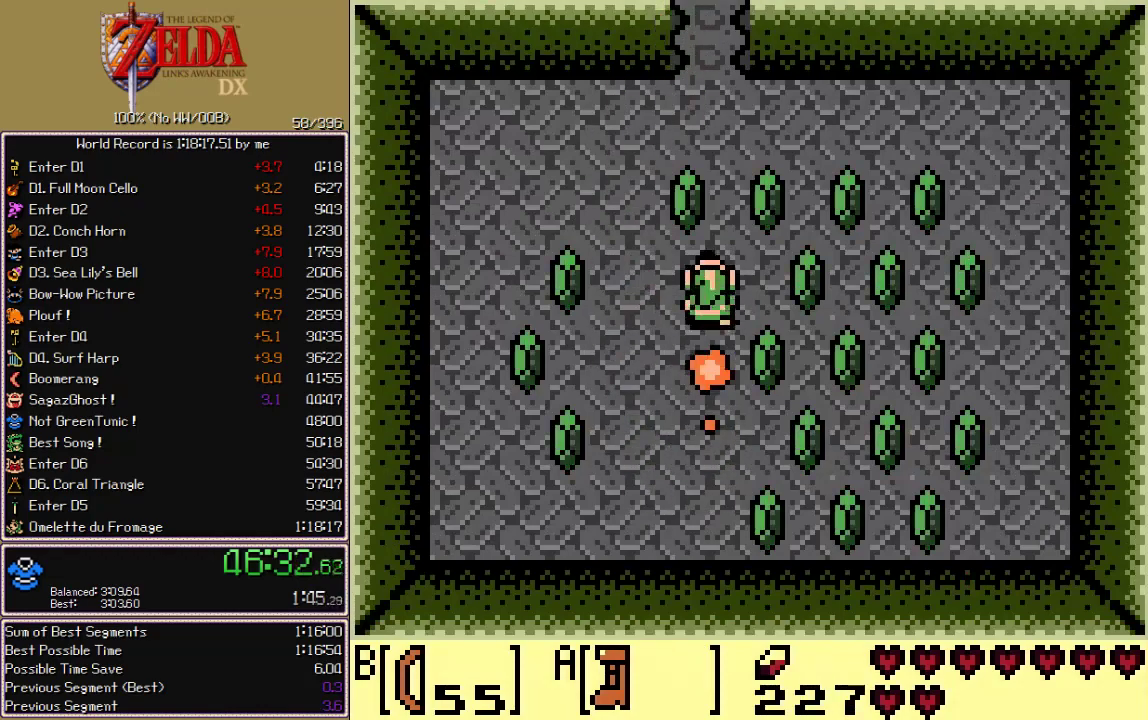
{"buttons": ["A", "DPAD_DOWN"], "events": [[67, "DPAD_RIGHT", "down"], [117, "DPAD_UP", "up"], [367, "DPAD_DOWN", "down"], [383, "DPAD_RIGHT", "up"]]}
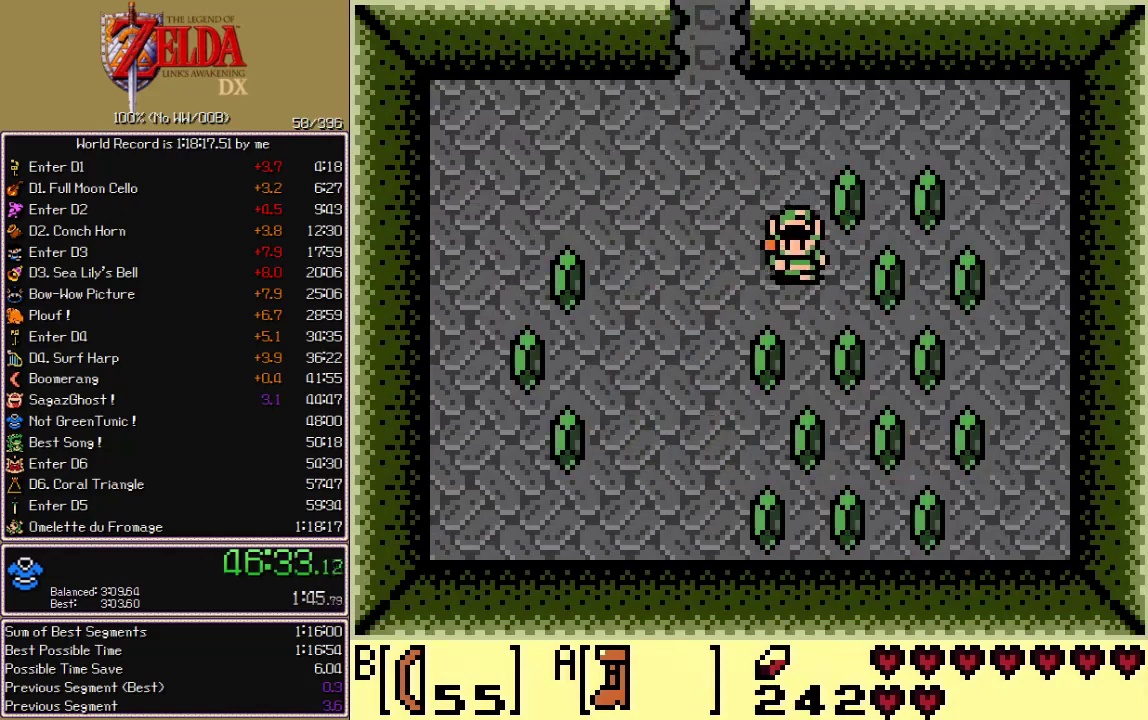
{"buttons": ["DPAD_RIGHT"], "events": [[467, "DPAD_RIGHT", "down"], [500, "A", "up"], [500, "DPAD_DOWN", "up"]]}
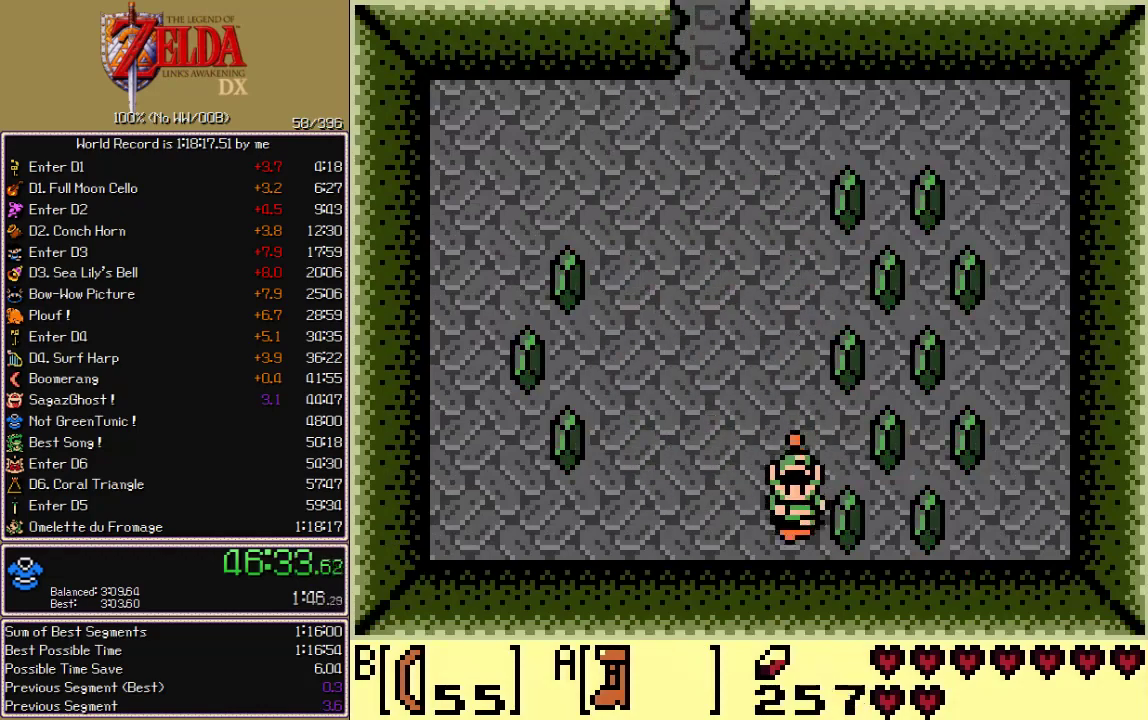
{"buttons": ["DPAD_UP", "DPAD_LEFT"], "events": [[367, "DPAD_UP", "down"], [467, "DPAD_RIGHT", "up"], [483, "DPAD_LEFT", "down"]]}
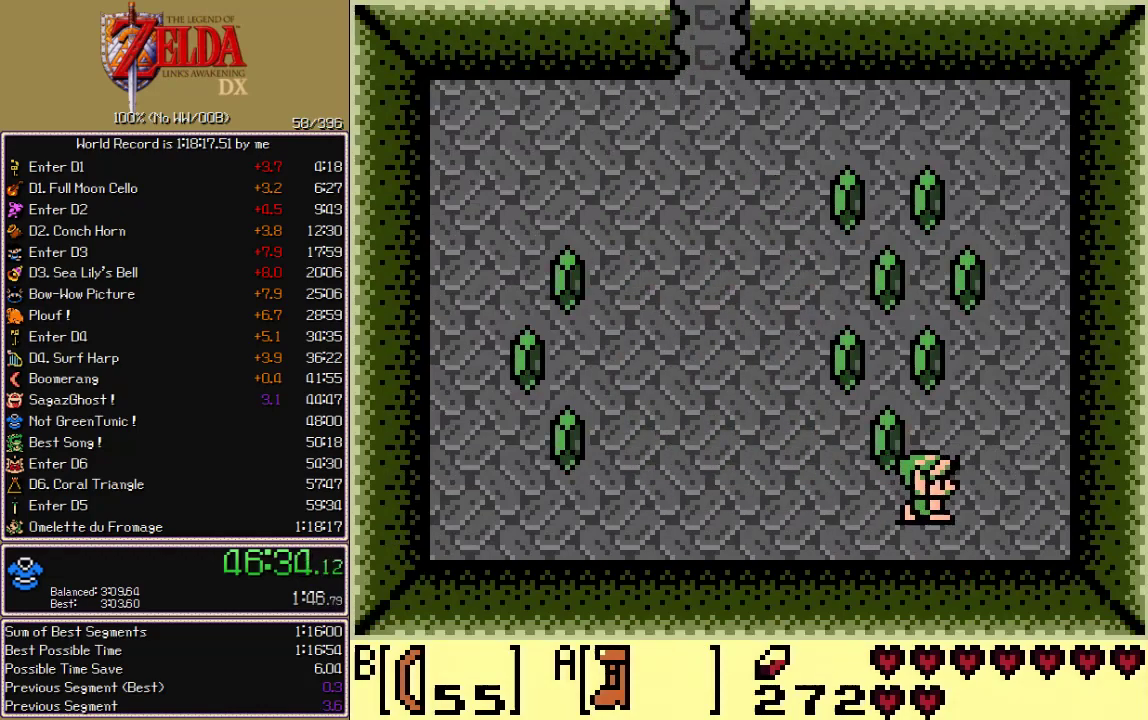
{"buttons": ["DPAD_UP", "DPAD_LEFT"], "events": [[200, "DPAD_LEFT", "up"], [217, "DPAD_RIGHT", "down"], [383, "DPAD_RIGHT", "up"], [400, "DPAD_LEFT", "down"]]}
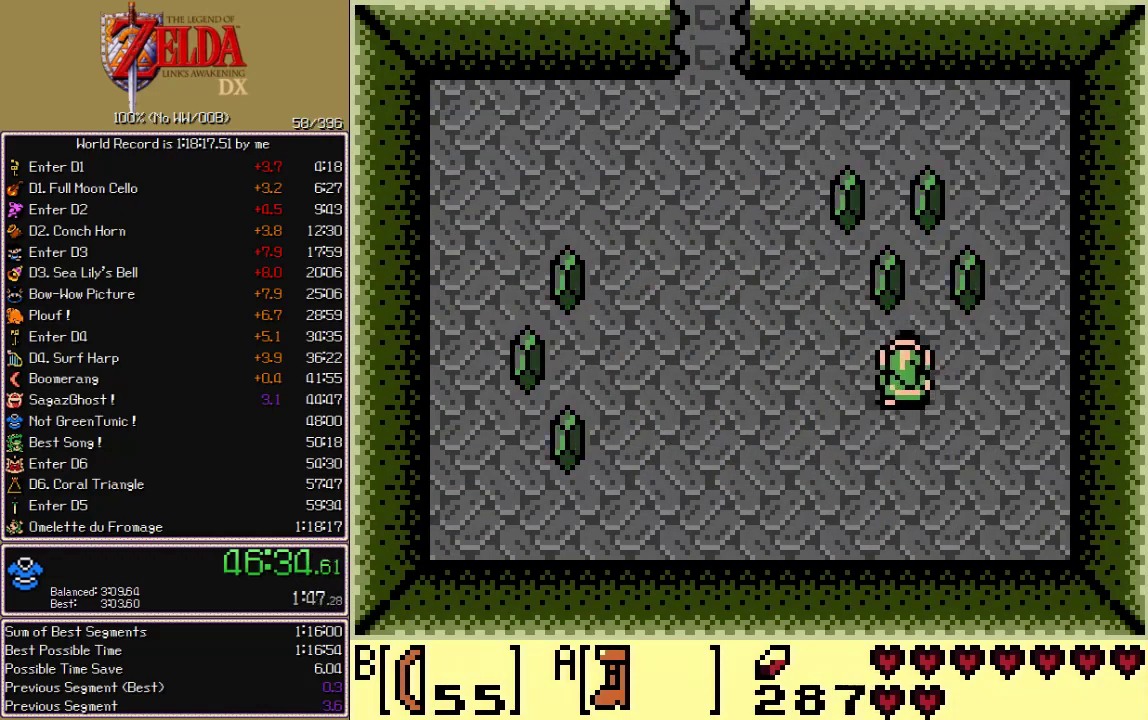
{"buttons": ["A", "DPAD_UP", "DPAD_LEFT"], "events": [[100, "DPAD_LEFT", "up"], [100, "DPAD_RIGHT", "down"], [350, "DPAD_RIGHT", "up"], [367, "DPAD_LEFT", "down"], [500, "A", "down"]]}
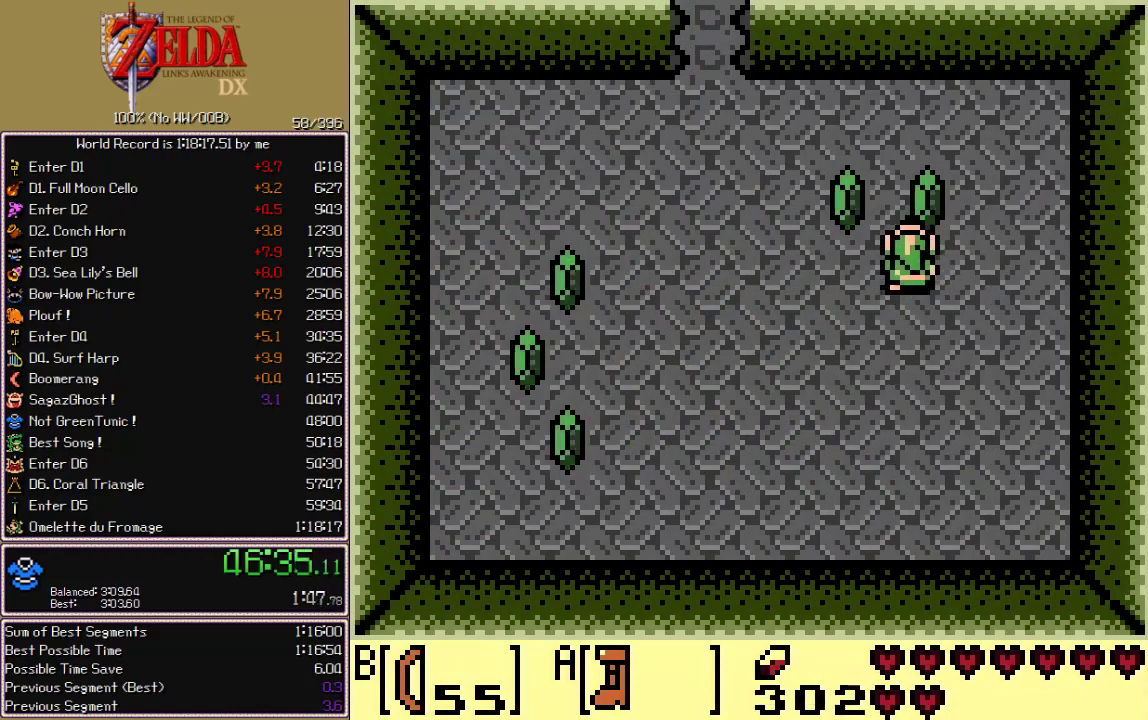
{"buttons": ["A", "DPAD_UP", "DPAD_LEFT"], "events": [[333, "A", "up"], [450, "A", "down"]]}
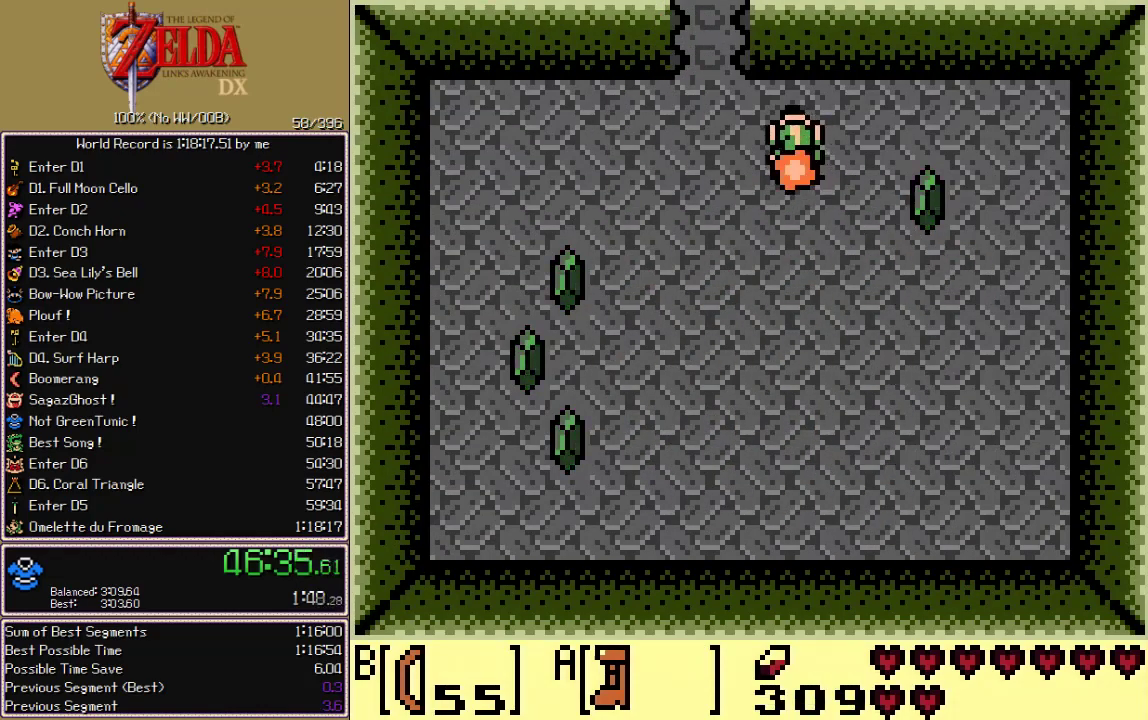
{"buttons": ["A", "DPAD_UP"], "events": [[317, "DPAD_LEFT", "up"]]}
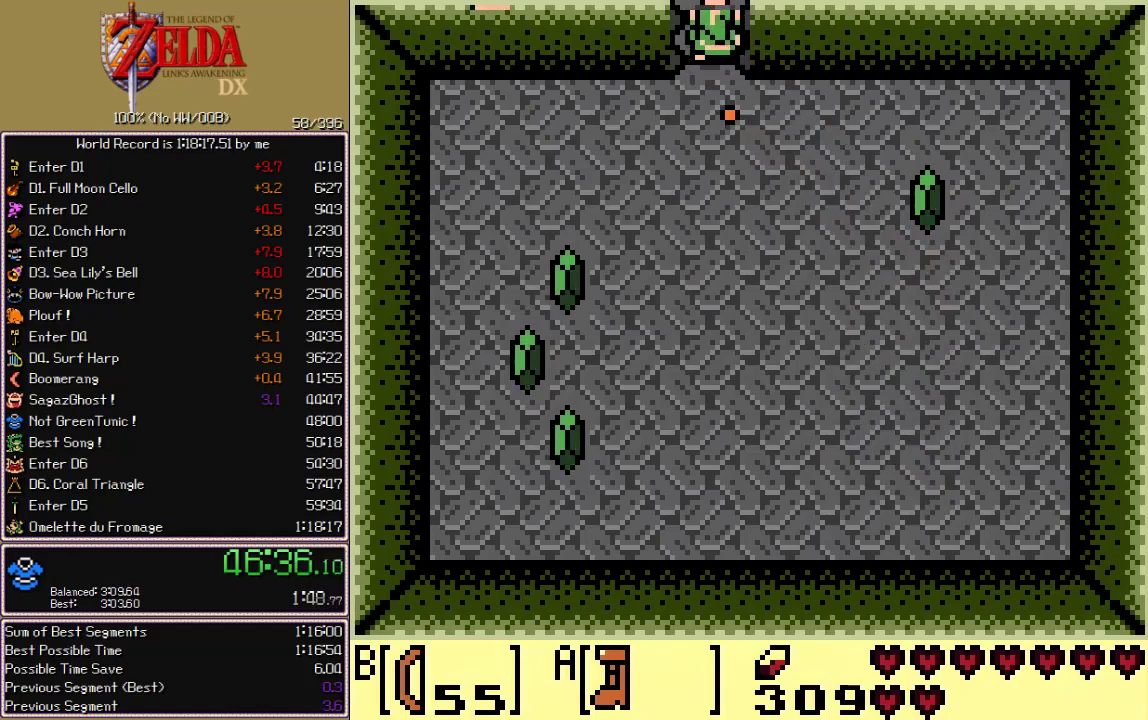
{"buttons": ["A", "DPAD_UP"], "events": []}
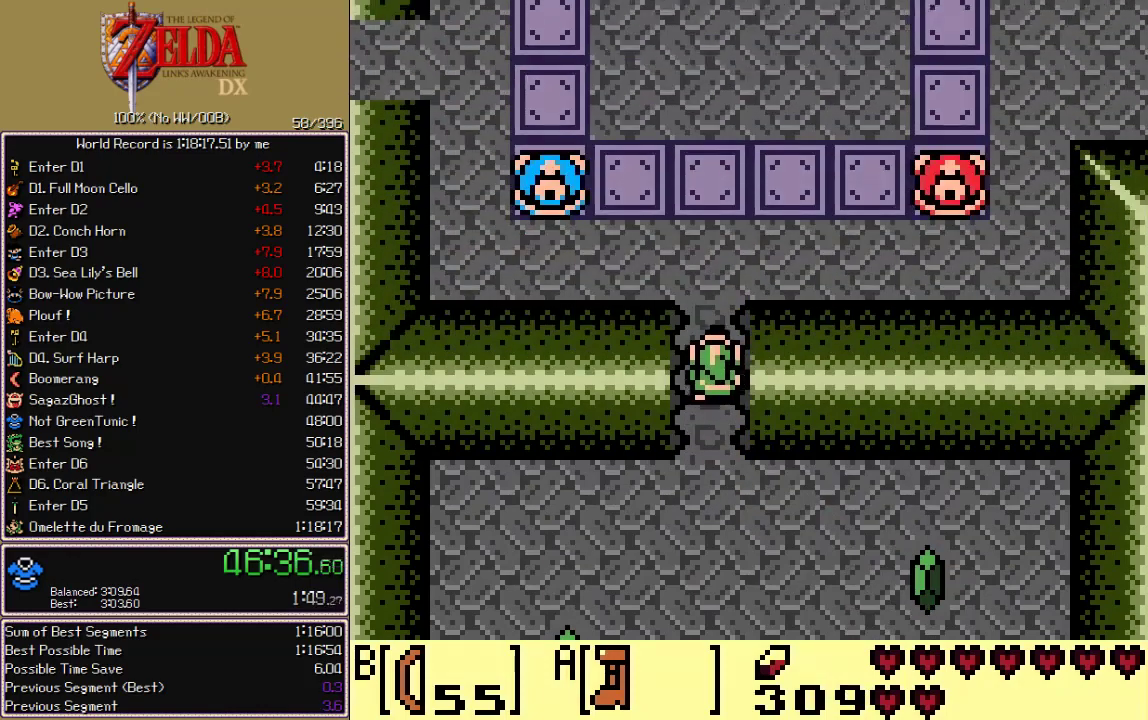
{"buttons": ["A", "DPAD_UP", "DPAD_RIGHT"], "events": [[300, "DPAD_RIGHT", "down"]]}
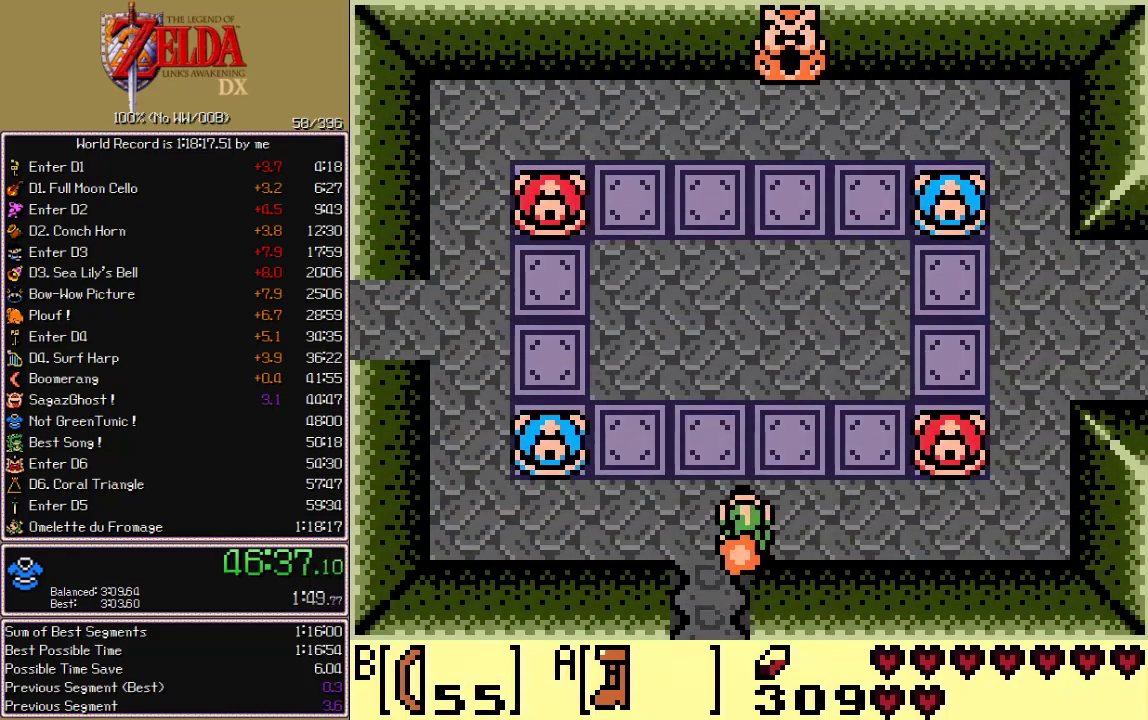
{"buttons": ["A", "DPAD_RIGHT"], "events": [[17, "DPAD_UP", "up"]]}
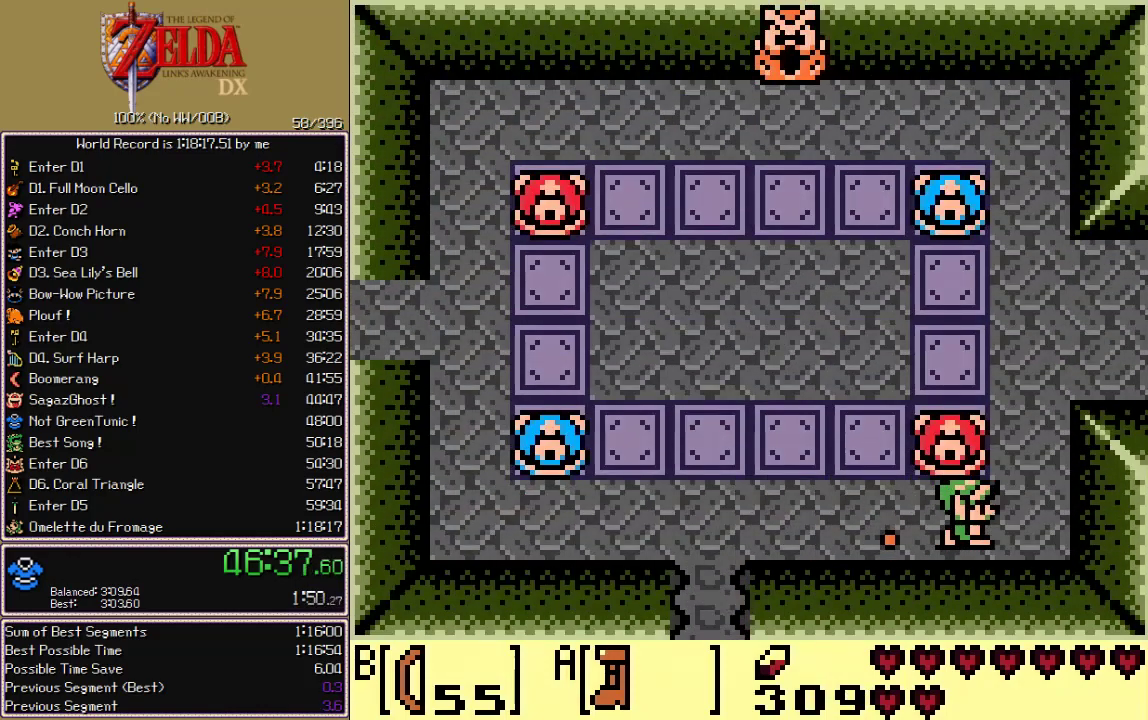
{"buttons": ["A", "DPAD_UP"], "events": [[50, "DPAD_UP", "down"], [83, "DPAD_RIGHT", "up"]]}